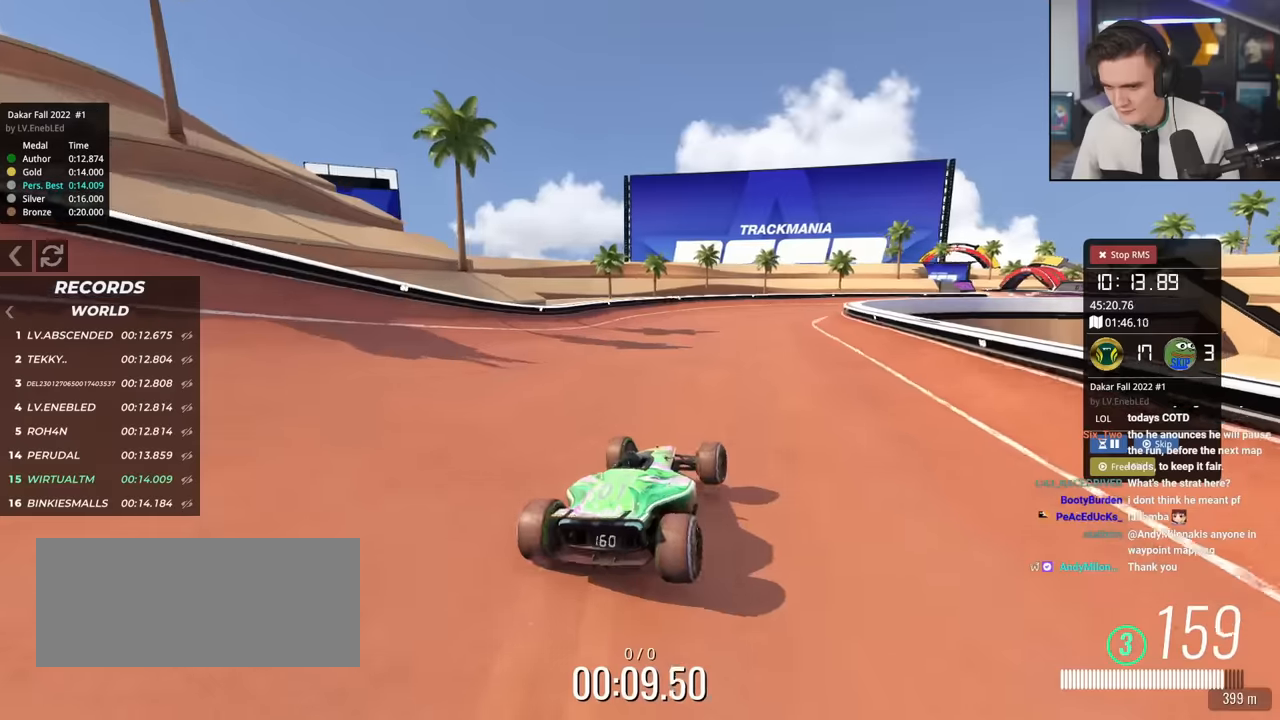
Gameplay with keyboard; each line is a JSON object with the keys held at the frame after it. "events" lists presses ("down") and releases ("up") of "brake", "down", "left", "right" and "up" between this image and that frame as [ms after this image, input, new state], when the widget could be followed in between. No other keys are recorded. Mouse input is not recorded. Key names are as the overlay labels them; some are game actions (e.g. jump) rather than physical keys.
{"keys": ["right", "up"], "events": [[83, "right", "up"], [217, "left", "down"], [367, "left", "up"], [501, "right", "down"]]}
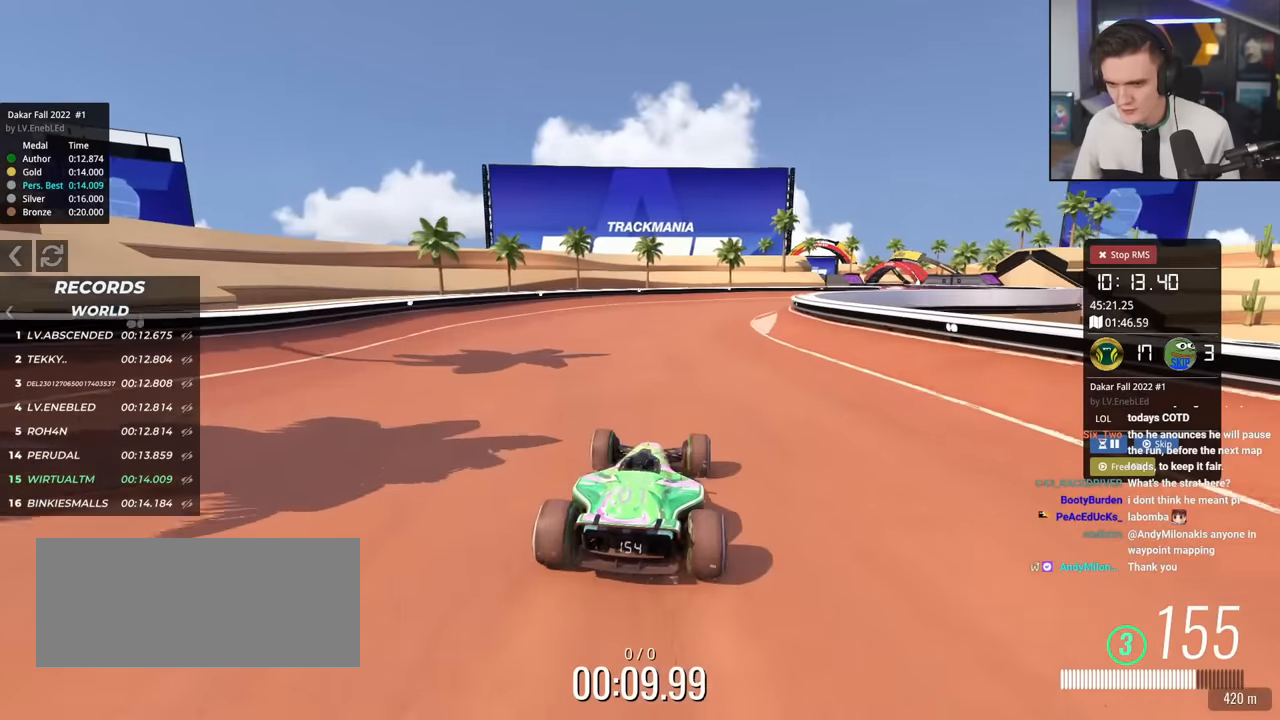
{"keys": ["up"], "events": [[166, "right", "up"], [266, "right", "down"], [400, "right", "up"]]}
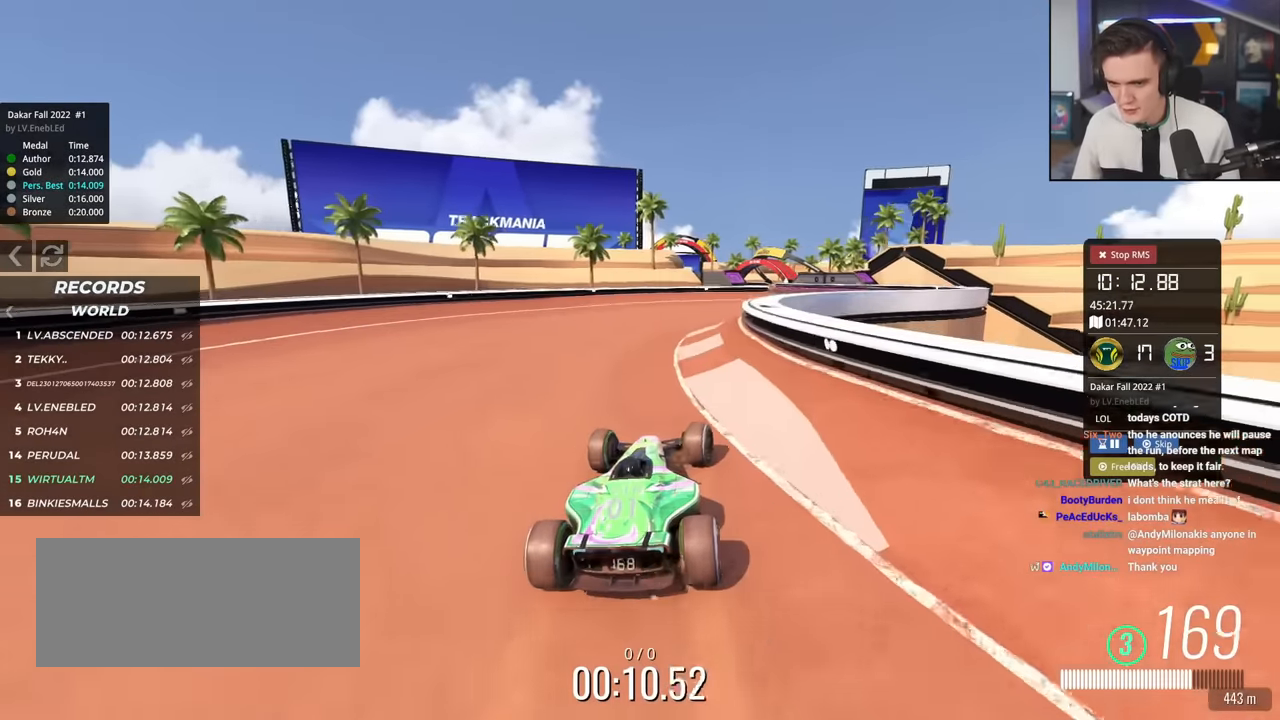
{"keys": ["right", "up"], "events": [[50, "right", "down"], [334, "right", "up"], [384, "right", "down"]]}
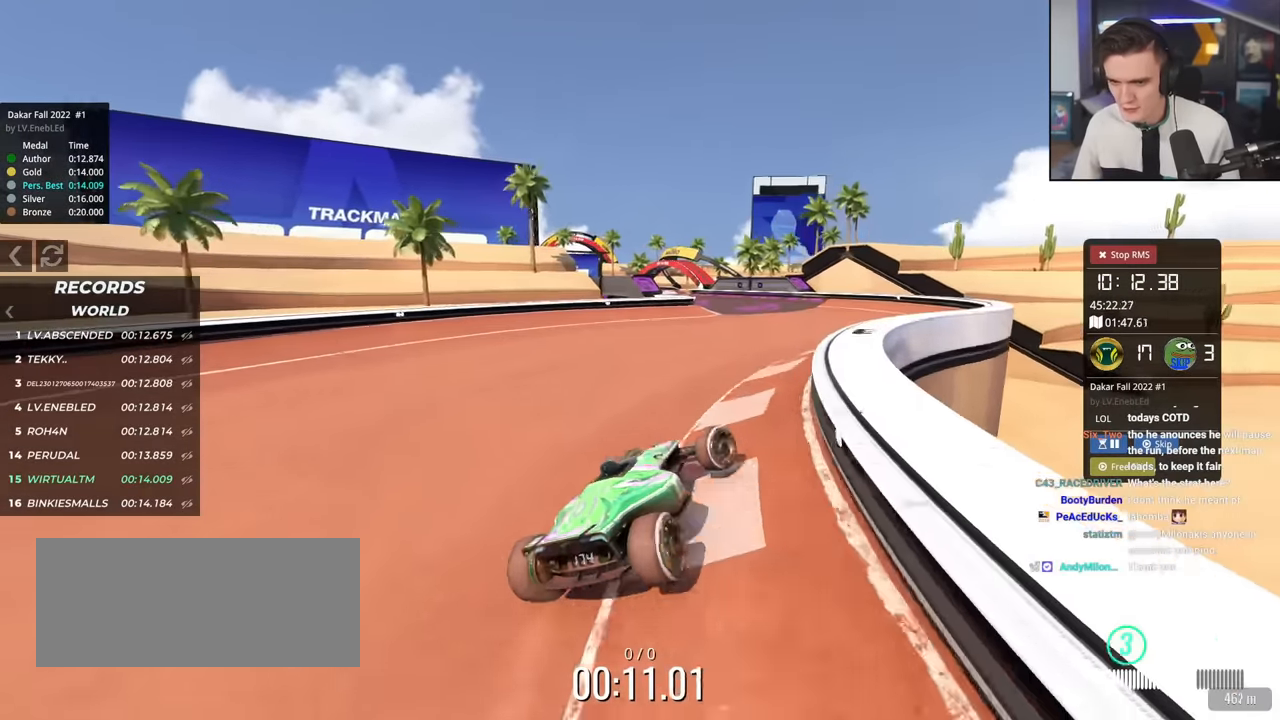
{"keys": ["left", "up"], "events": [[16, "right", "up"], [200, "left", "down"]]}
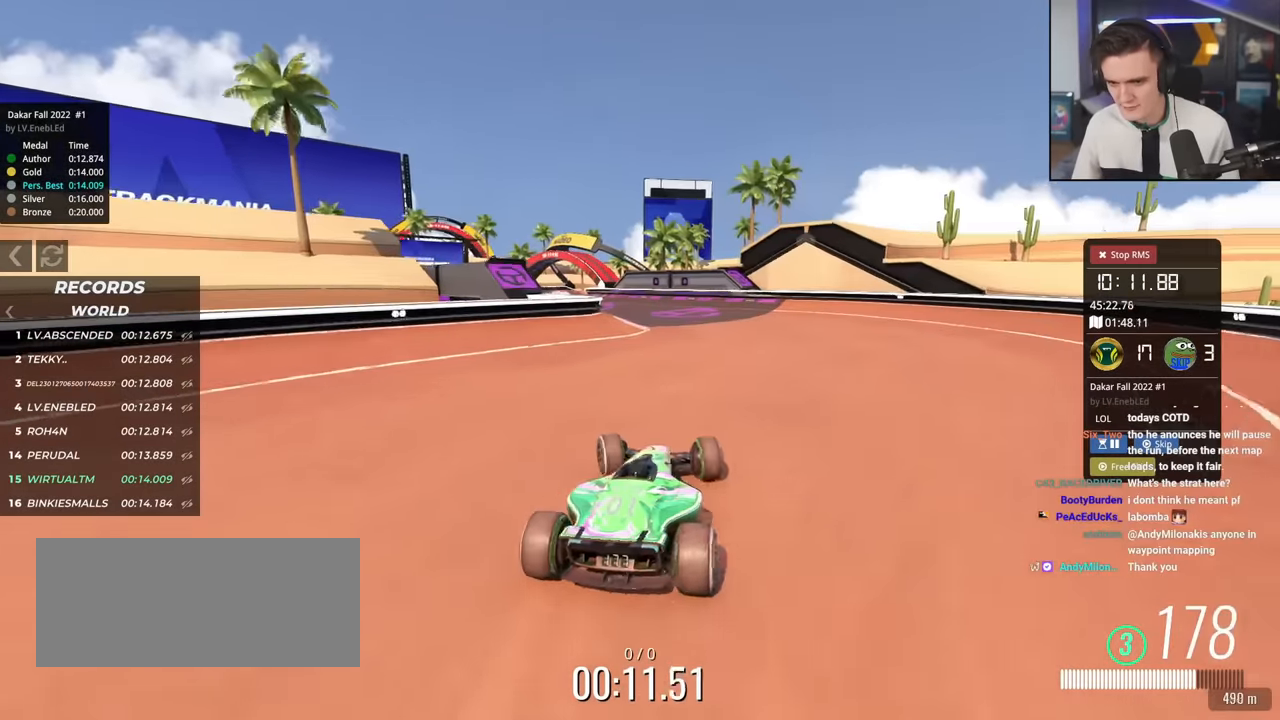
{"keys": ["up"], "events": [[451, "left", "up"]]}
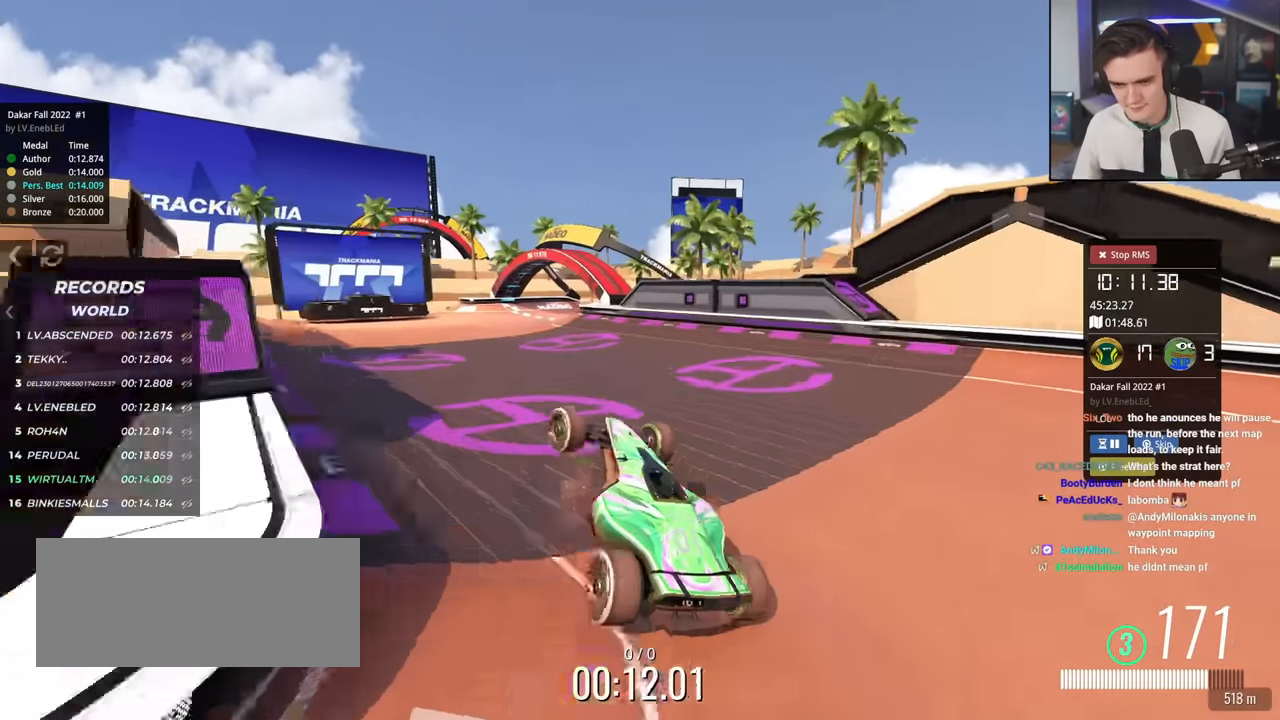
{"keys": ["right", "up"], "events": [[417, "right", "down"]]}
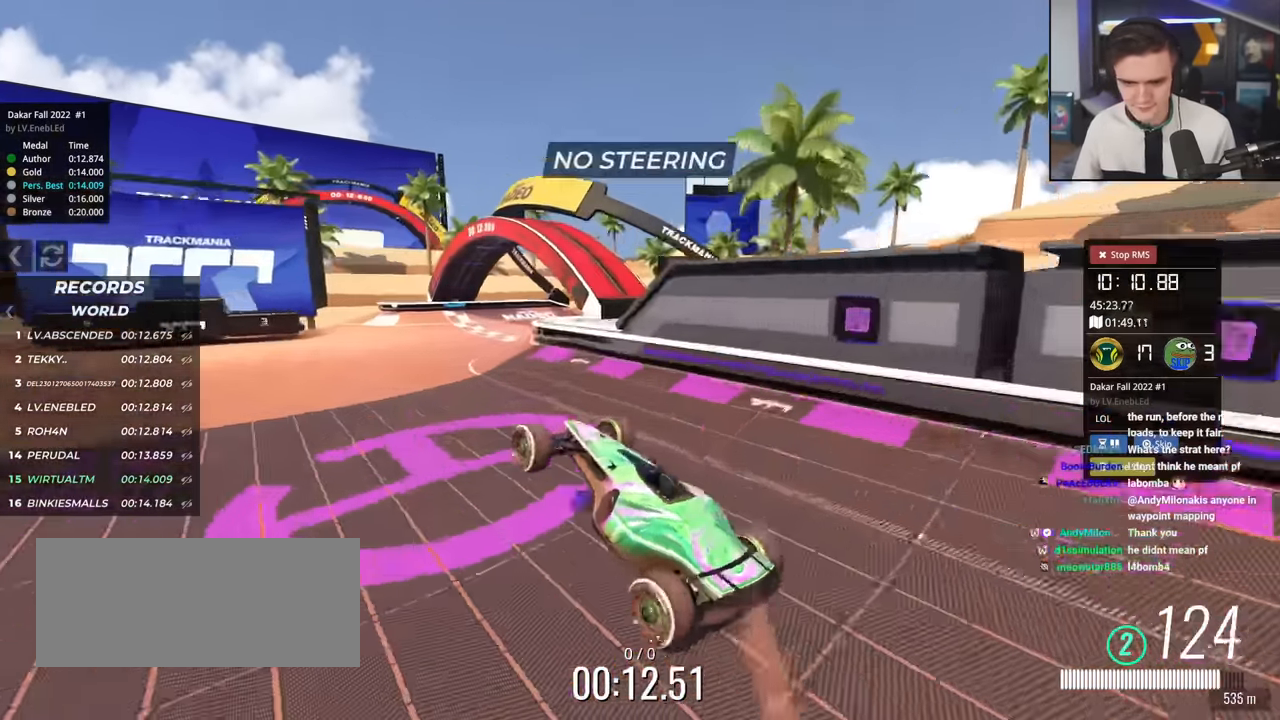
{"keys": ["right", "up"], "events": []}
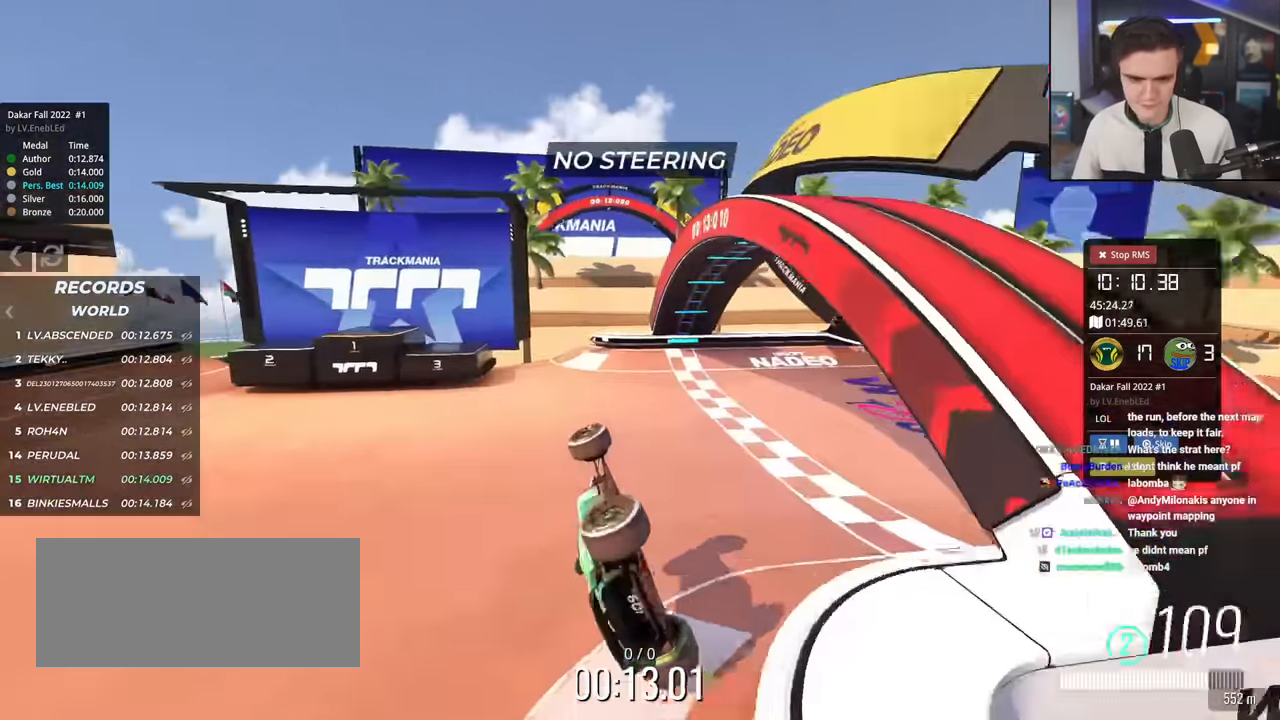
{"keys": ["up"], "events": [[183, "right", "up"]]}
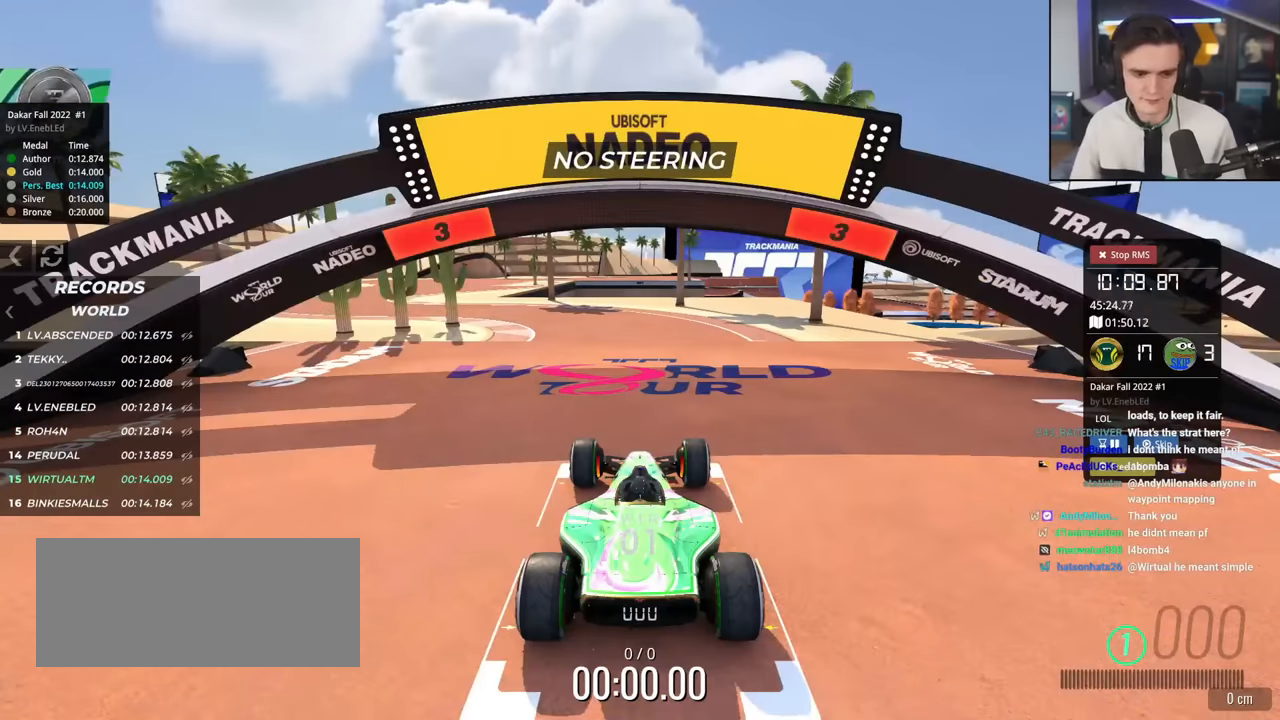
{"keys": ["up"], "events": []}
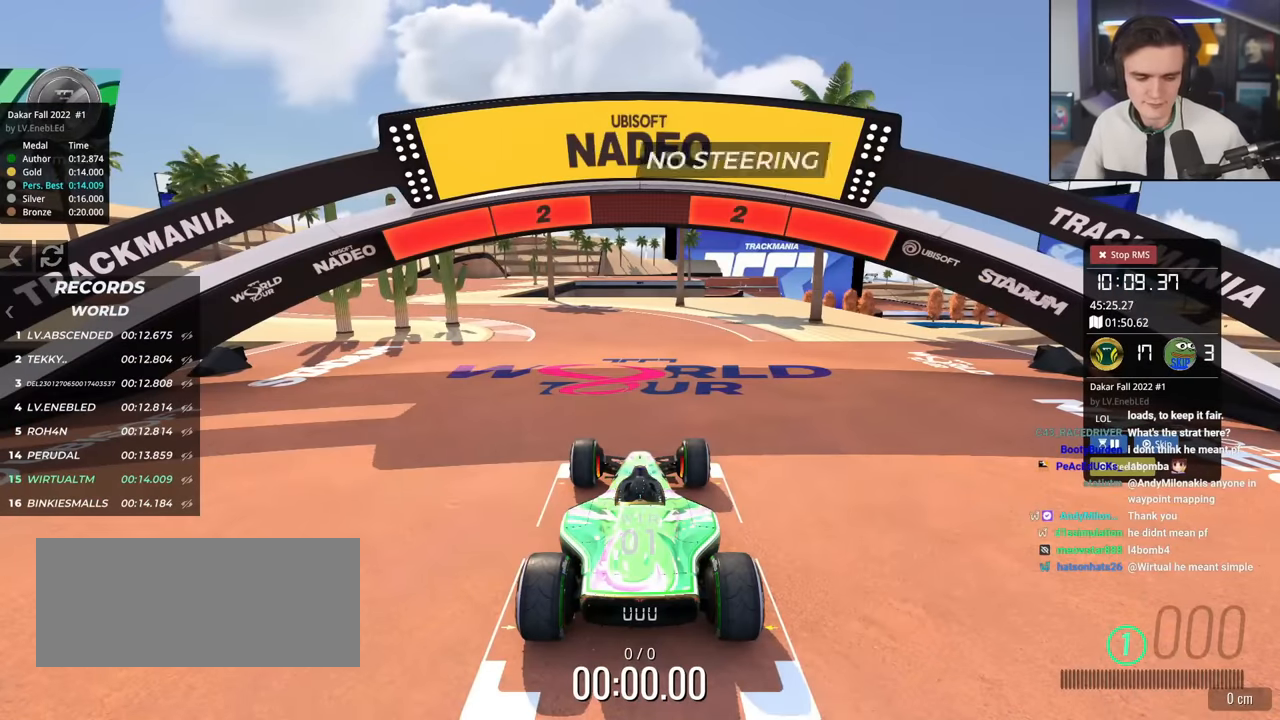
{"keys": ["up"], "events": []}
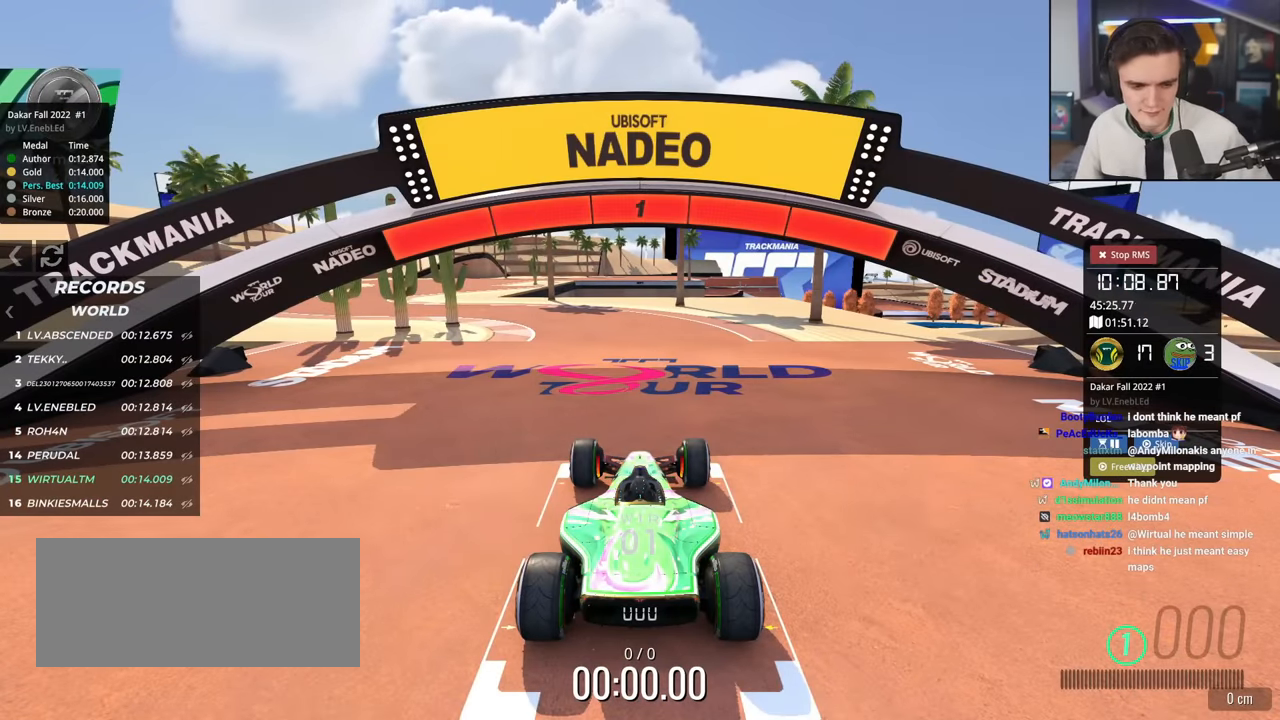
{"keys": ["up"], "events": []}
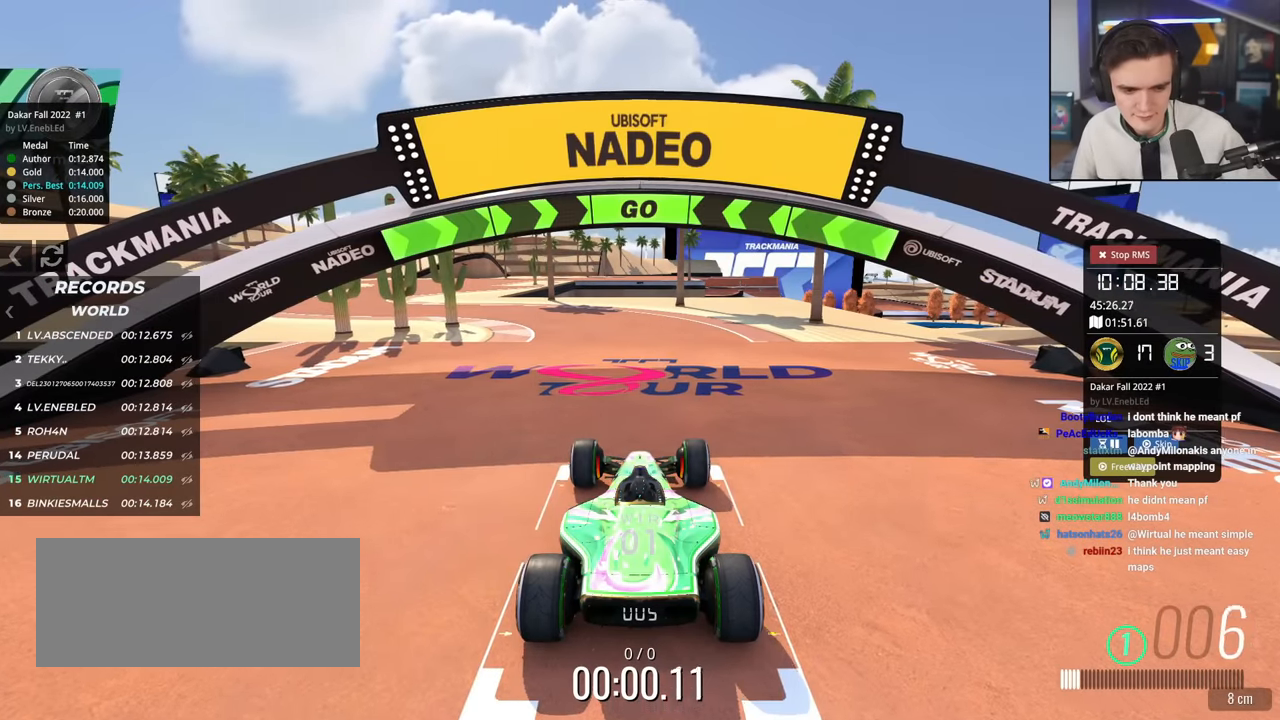
{"keys": ["up"], "events": []}
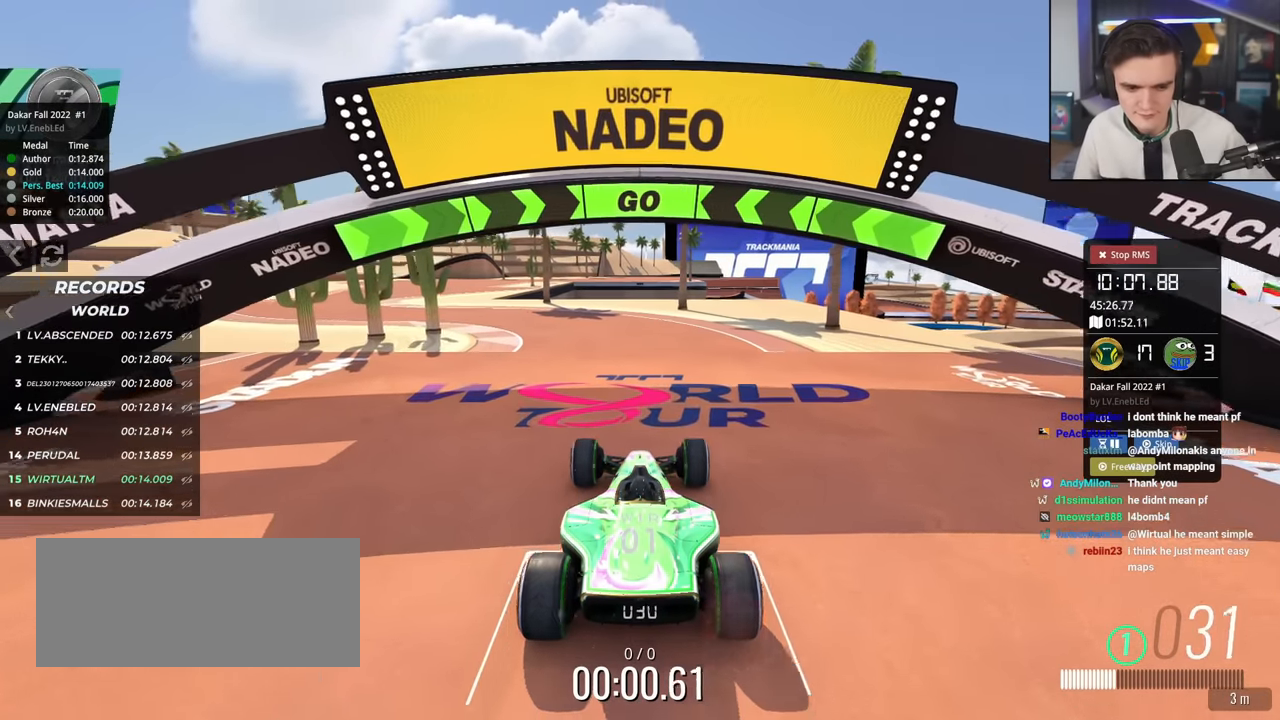
{"keys": ["left", "up"], "events": [[250, "left", "down"], [300, "left", "up"], [400, "left", "down"]]}
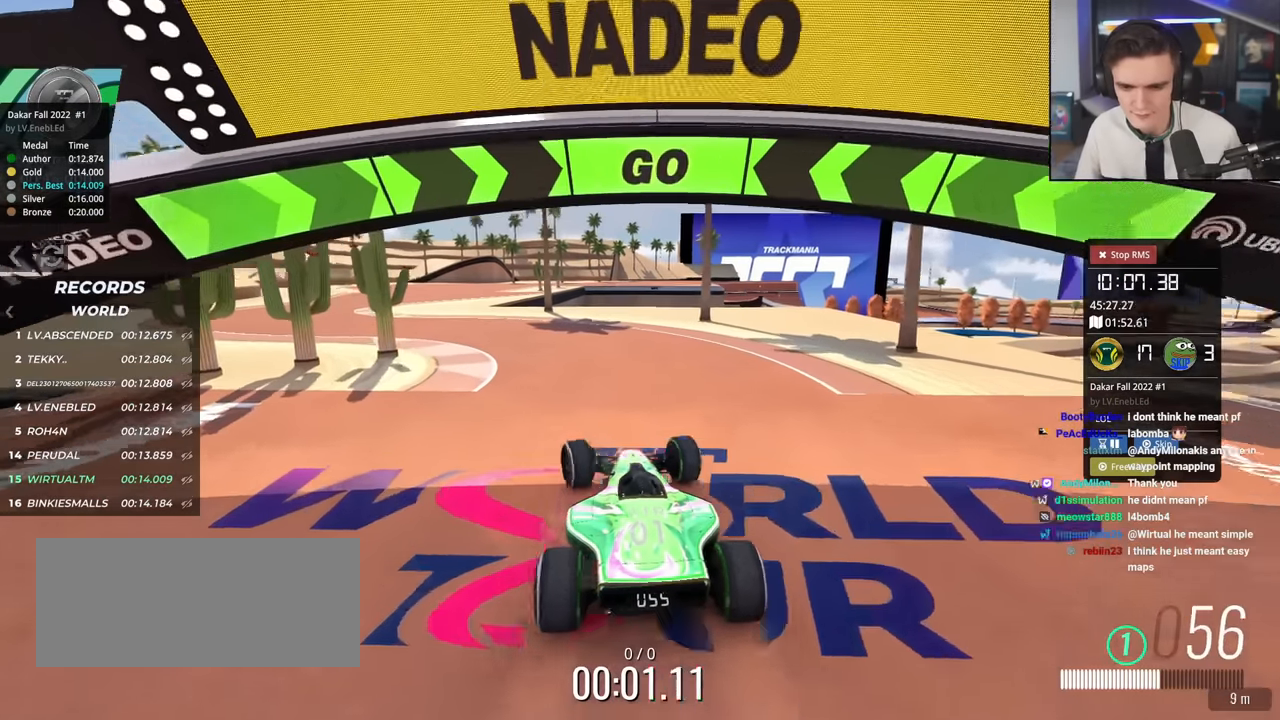
{"keys": ["left", "up"], "events": [[33, "left", "up"], [83, "left", "down"], [217, "left", "up"], [317, "left", "down"], [417, "left", "up"], [450, "left", "down"]]}
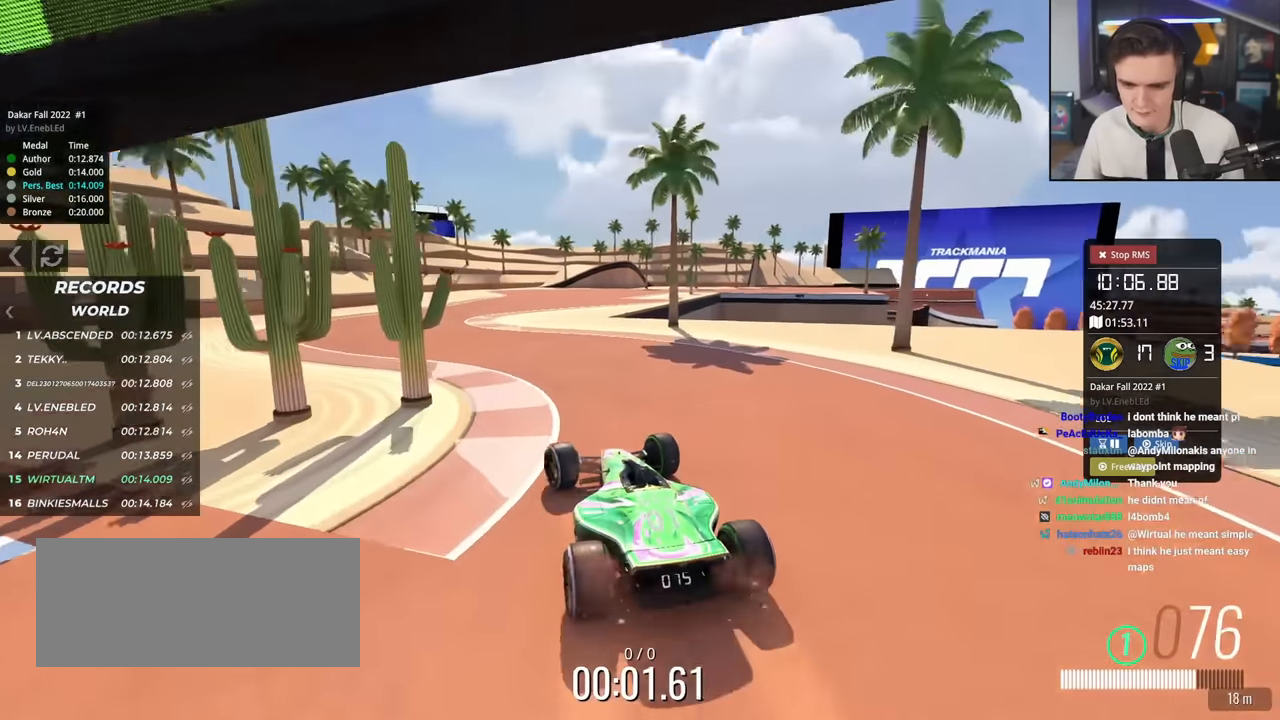
{"keys": ["up"], "events": [[100, "left", "up"]]}
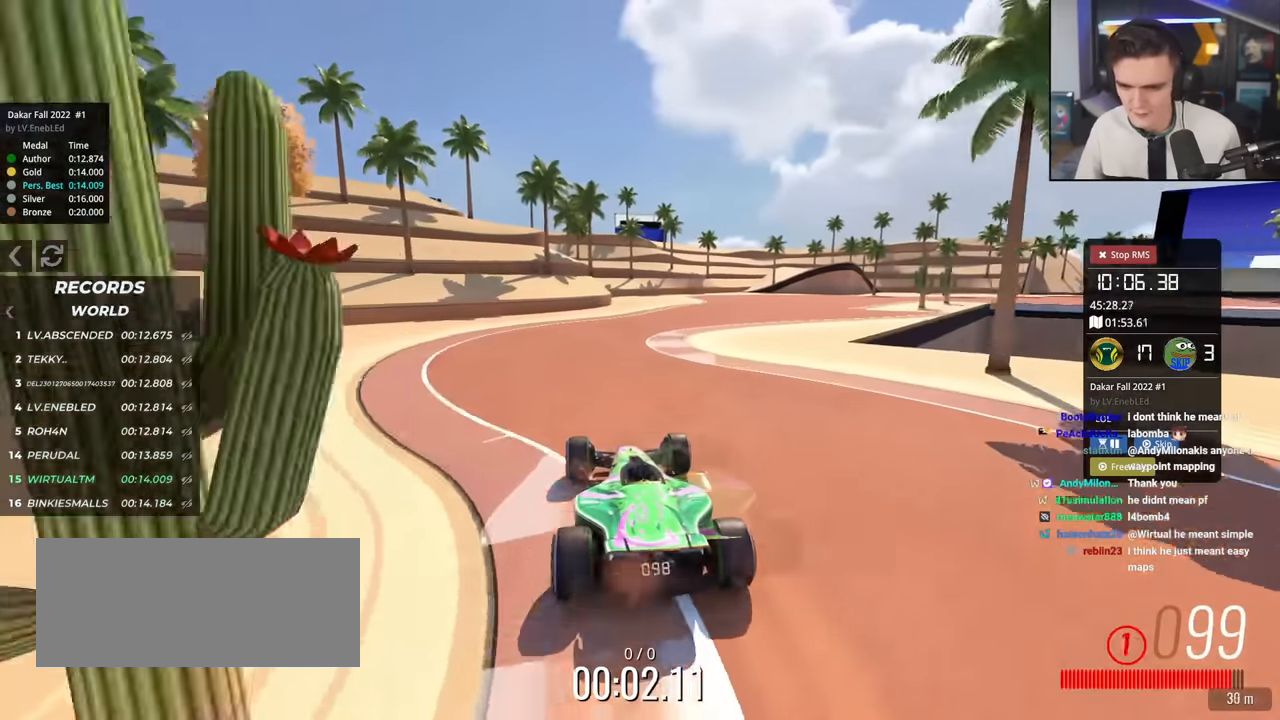
{"keys": ["right", "up"], "events": [[200, "right", "down"], [350, "right", "up"], [484, "right", "down"]]}
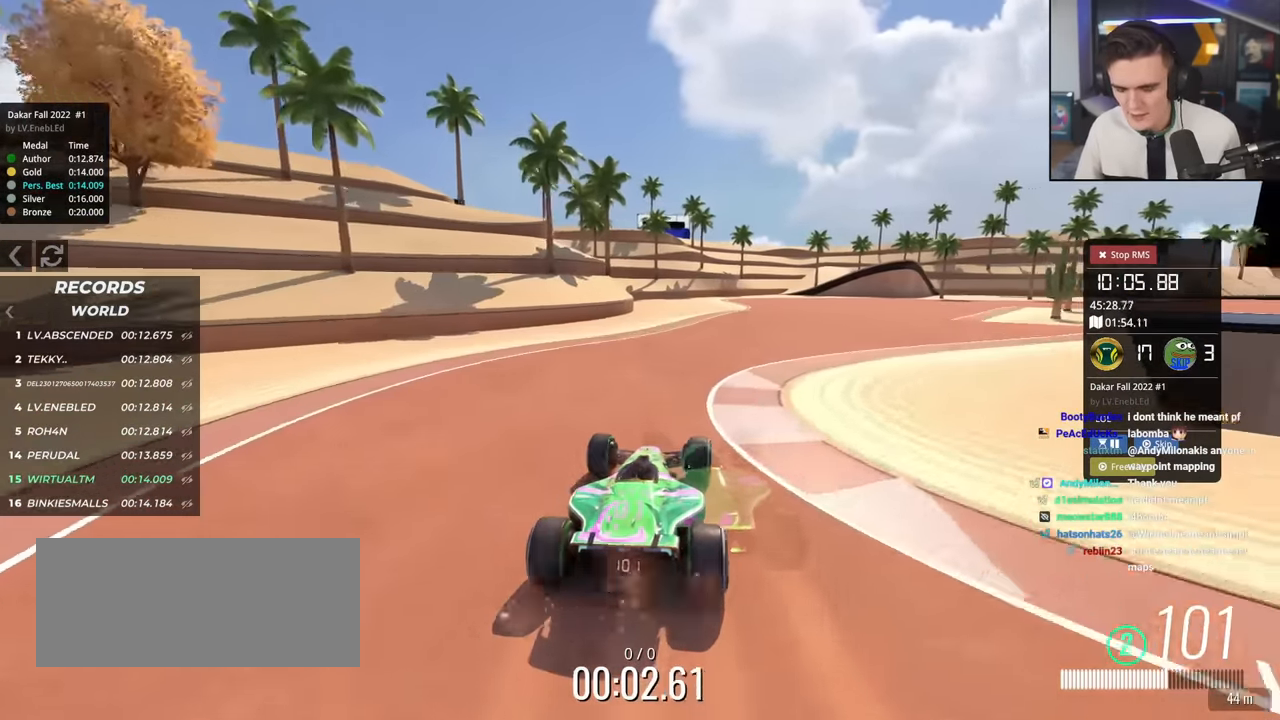
{"keys": ["right", "up"], "events": [[83, "right", "up"], [266, "right", "down"], [367, "right", "up"], [500, "right", "down"]]}
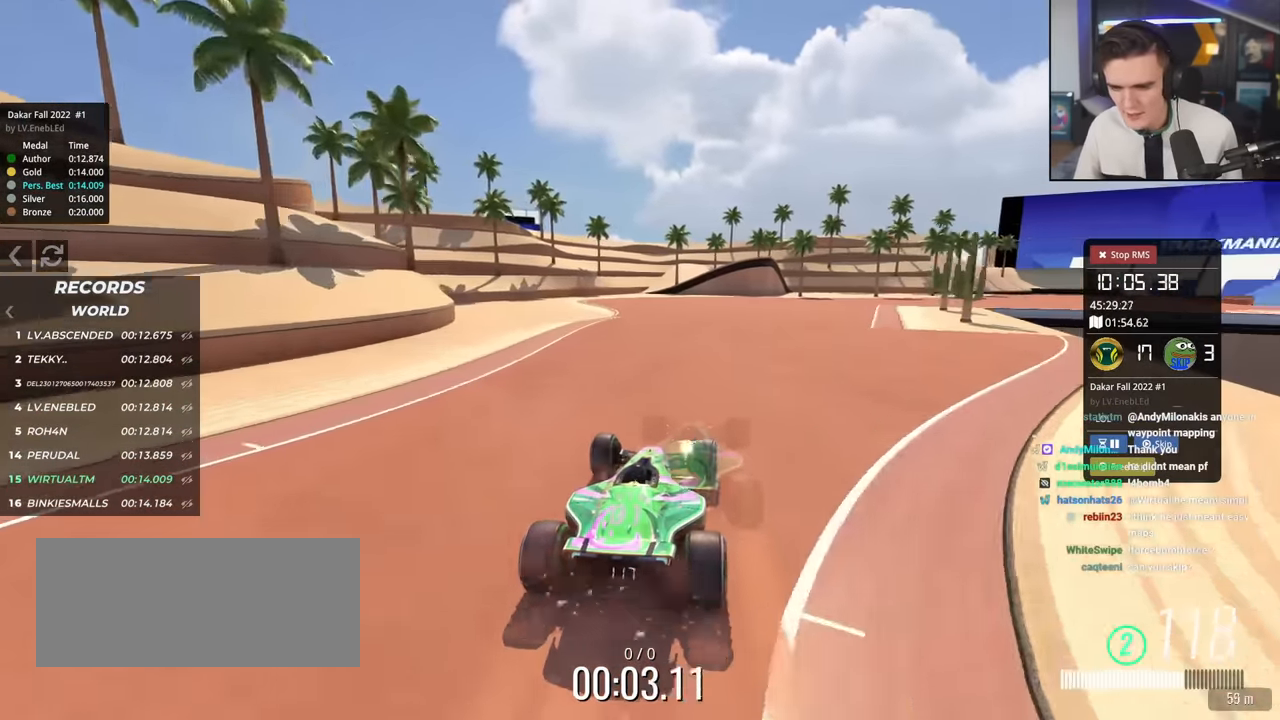
{"keys": ["right", "up"], "events": [[50, "right", "up"], [234, "right", "down"], [284, "right", "up"], [467, "right", "down"]]}
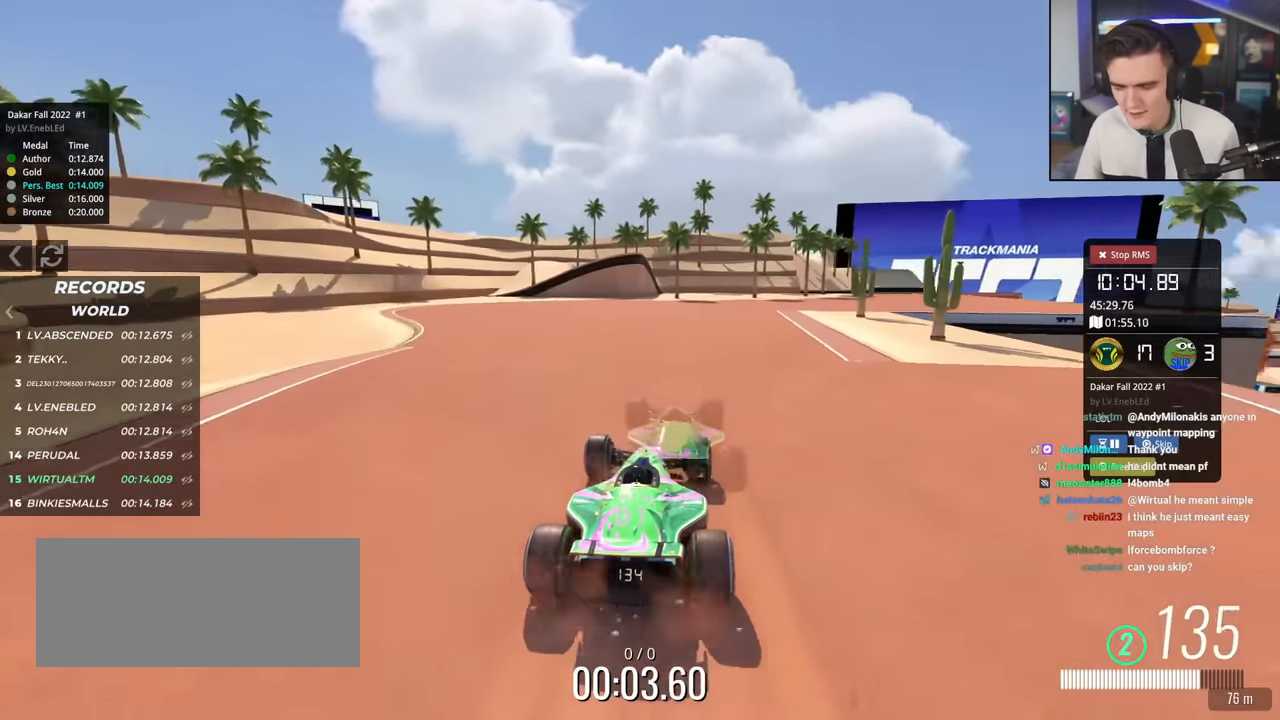
{"keys": ["up"], "events": [[66, "right", "up"], [300, "right", "down"], [350, "right", "up"]]}
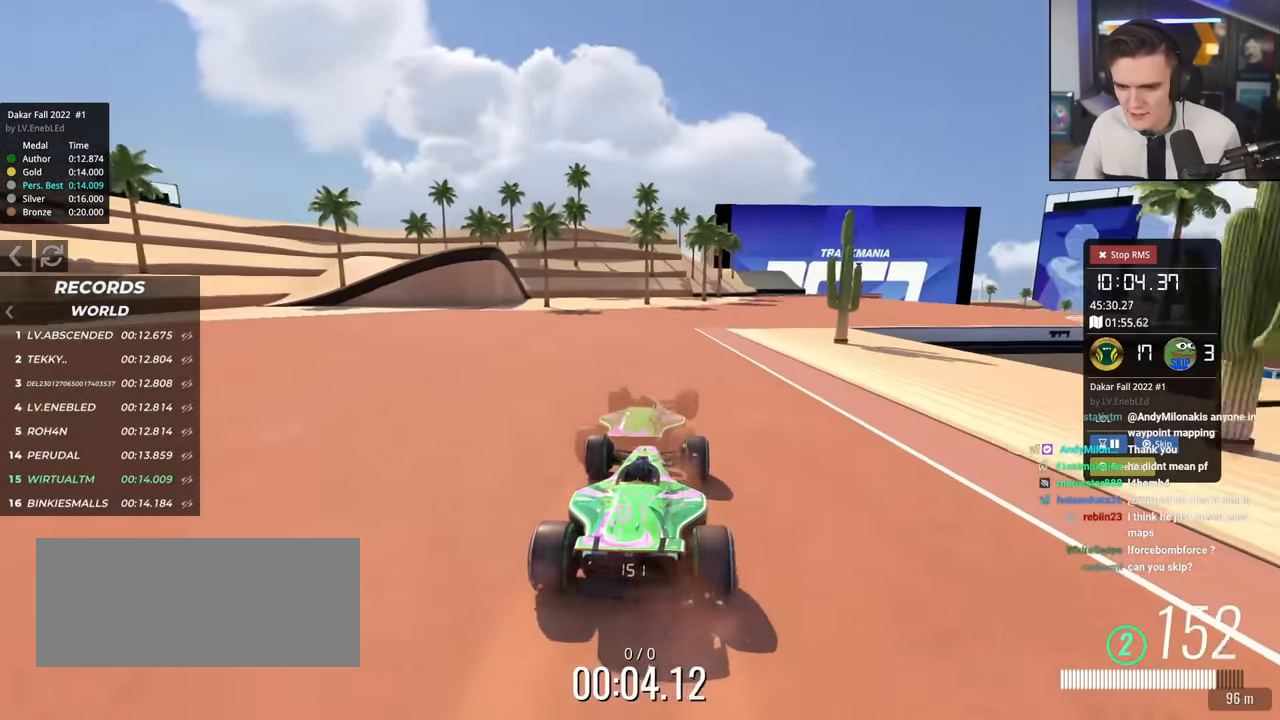
{"keys": ["up"], "events": [[33, "right", "down"], [83, "right", "up"], [267, "right", "down"], [367, "right", "up"]]}
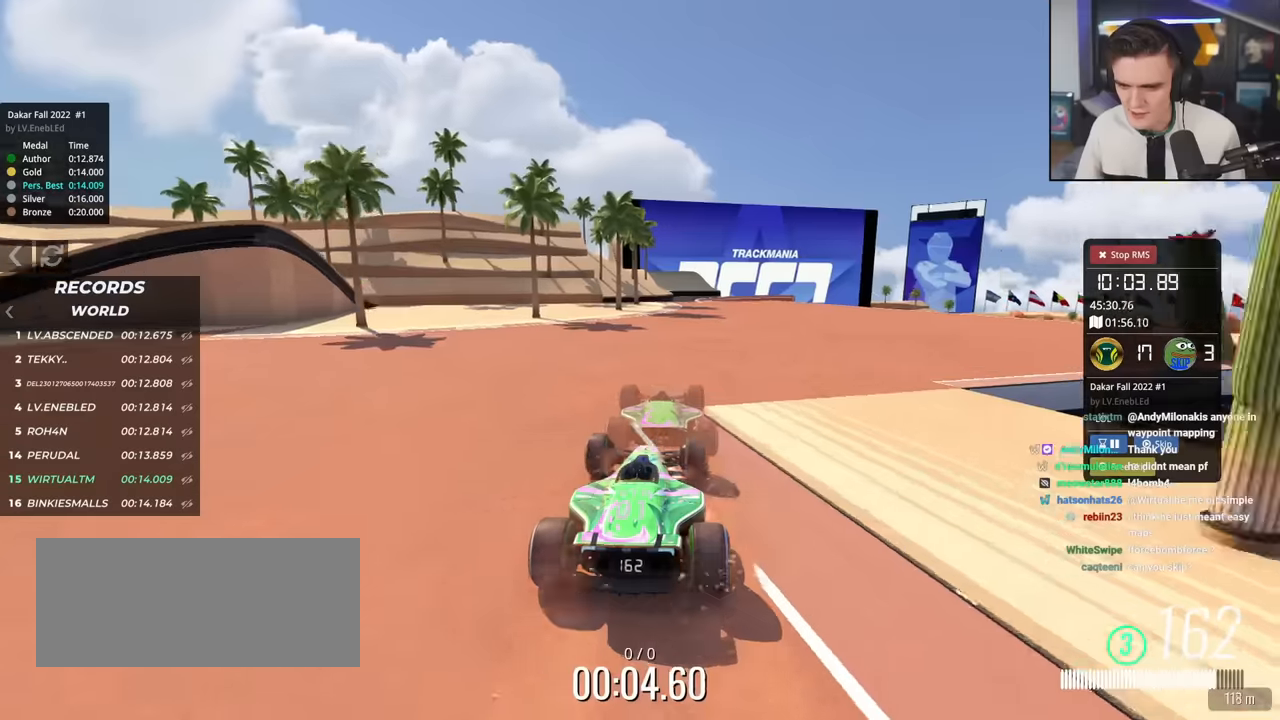
{"keys": ["up"], "events": []}
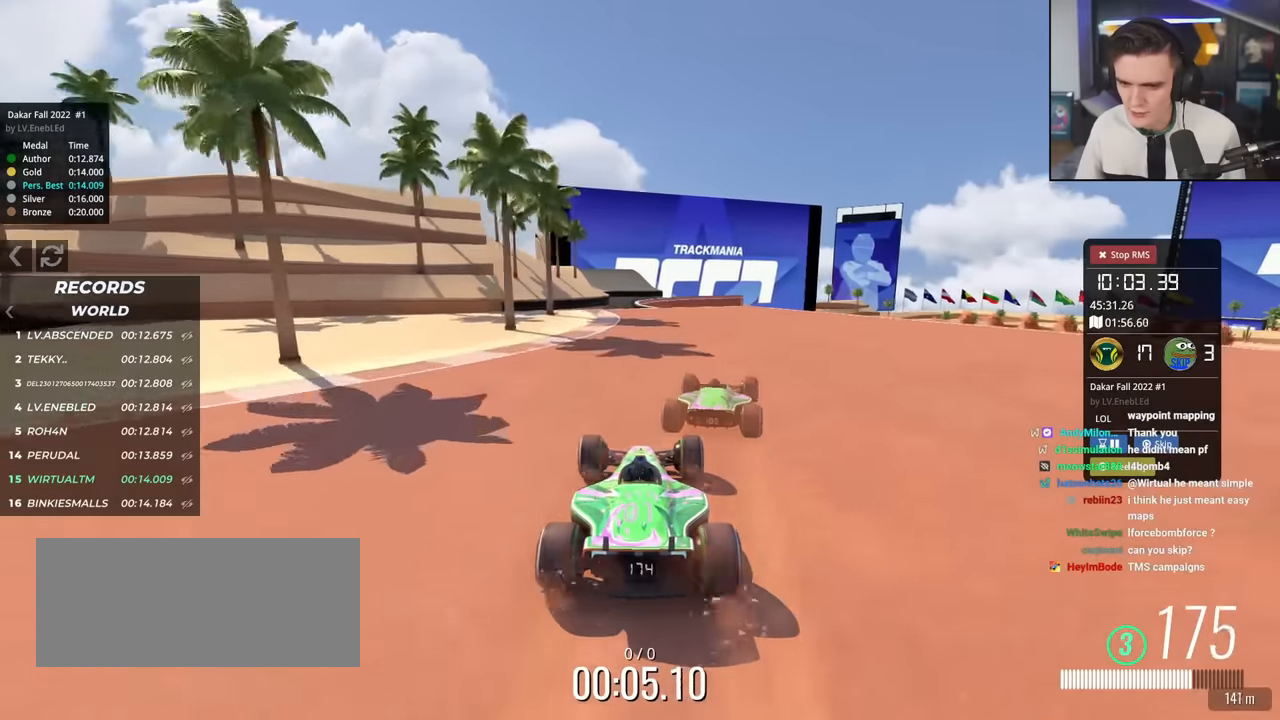
{"keys": ["up"], "events": [[367, "right", "down"], [451, "right", "up"]]}
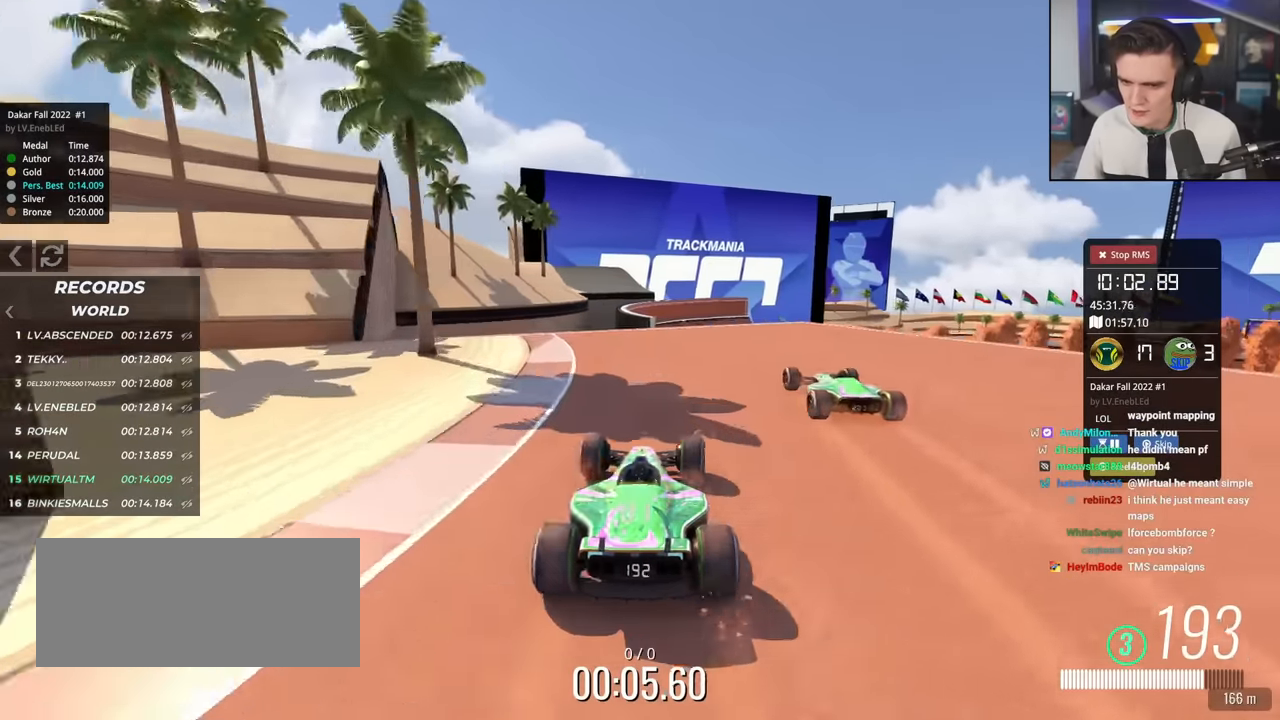
{"keys": ["up"], "events": [[133, "right", "down"], [200, "right", "up"], [417, "right", "down"], [467, "right", "up"]]}
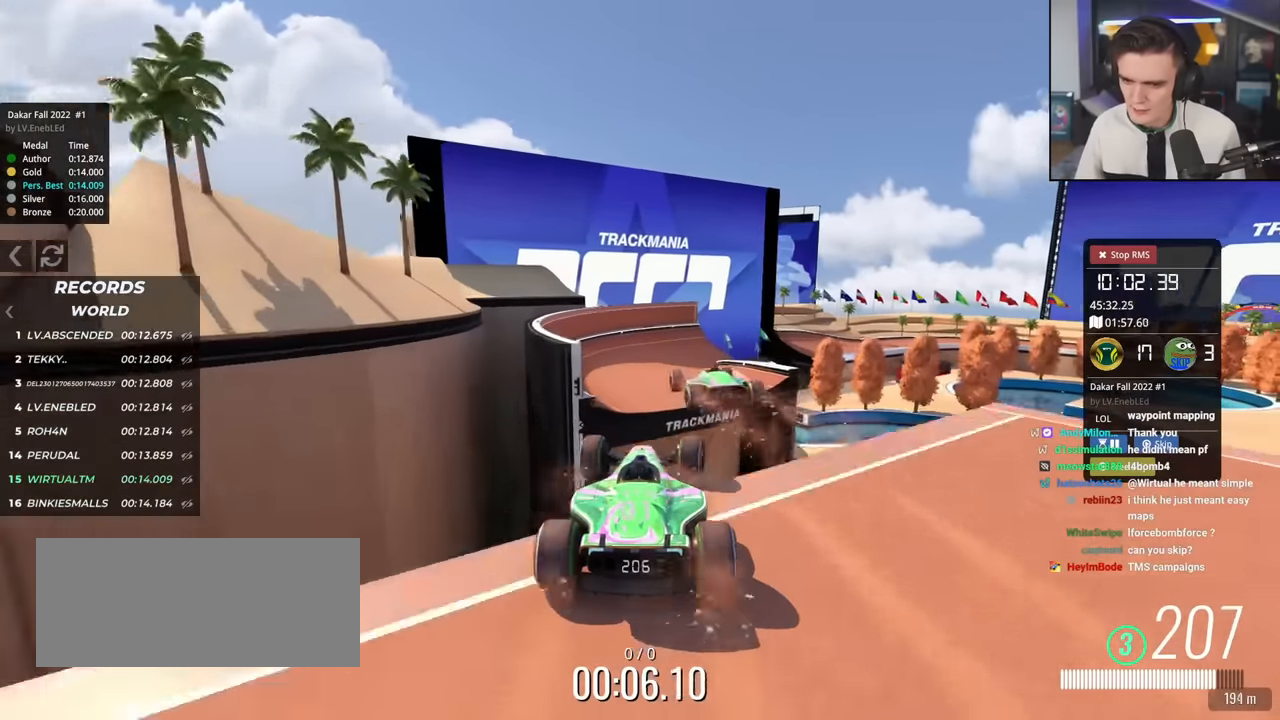
{"keys": ["left", "up"], "events": [[117, "left", "down"], [167, "brake", "down"], [250, "brake", "up"]]}
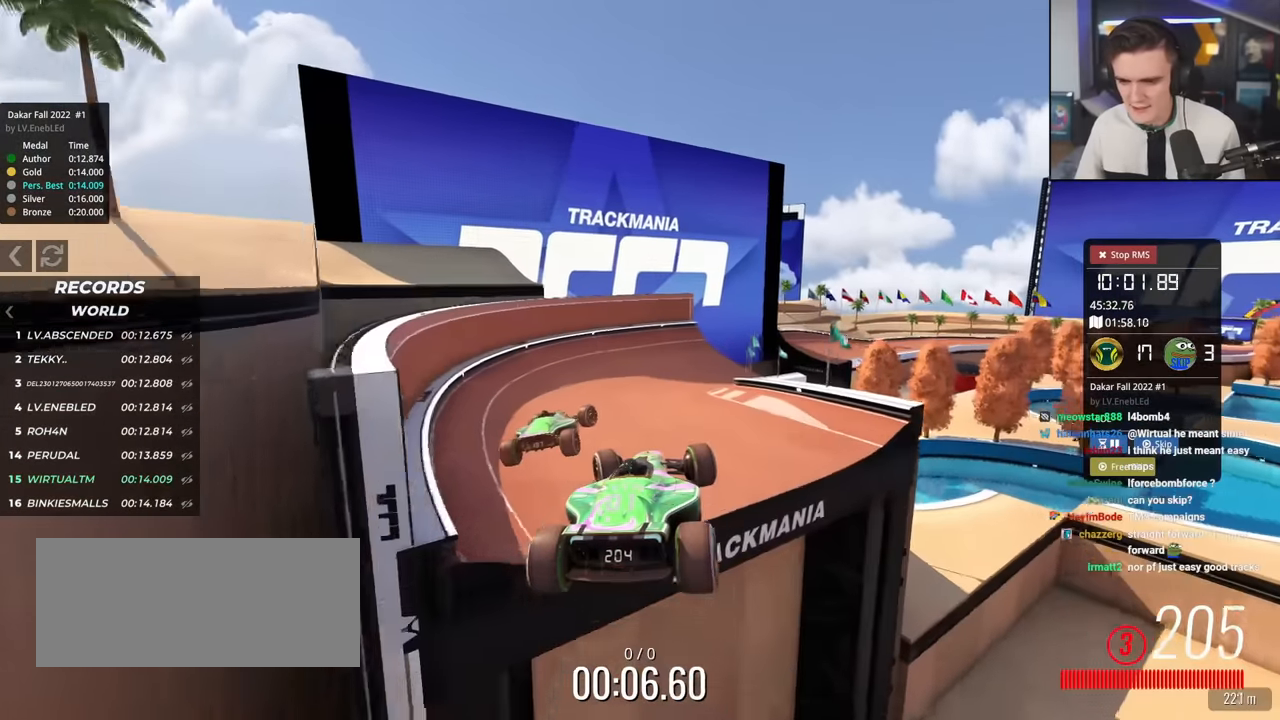
{"keys": ["right", "up"], "events": [[267, "left", "up"], [317, "right", "down"]]}
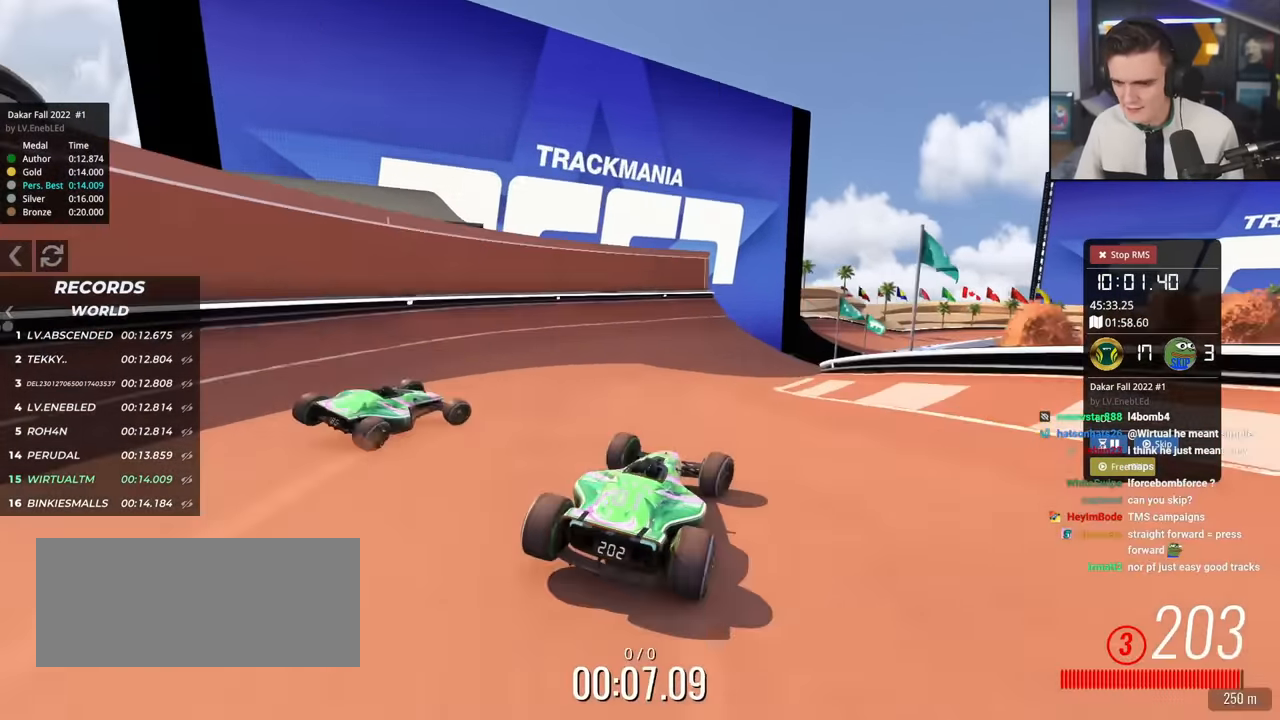
{"keys": ["right", "up"], "events": [[50, "right", "up"], [334, "right", "down"]]}
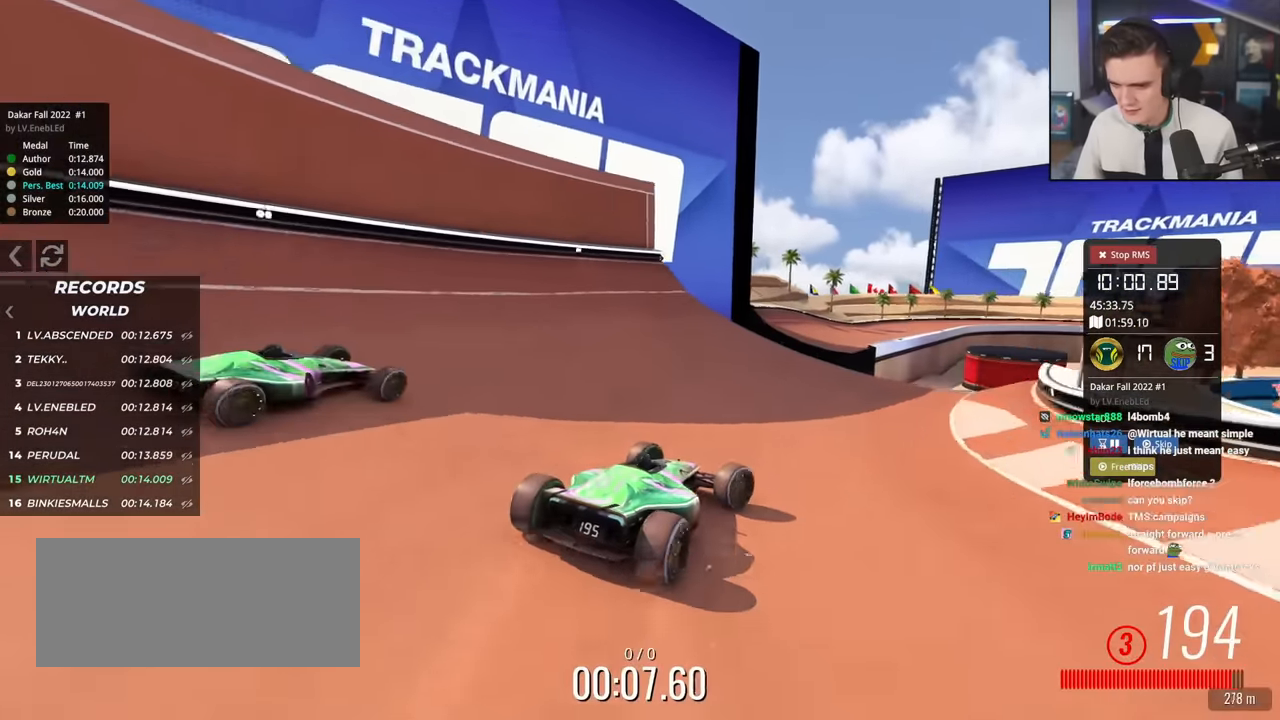
{"keys": ["right", "up"], "events": [[16, "right", "up"], [117, "left", "down"], [250, "left", "up"], [484, "right", "down"]]}
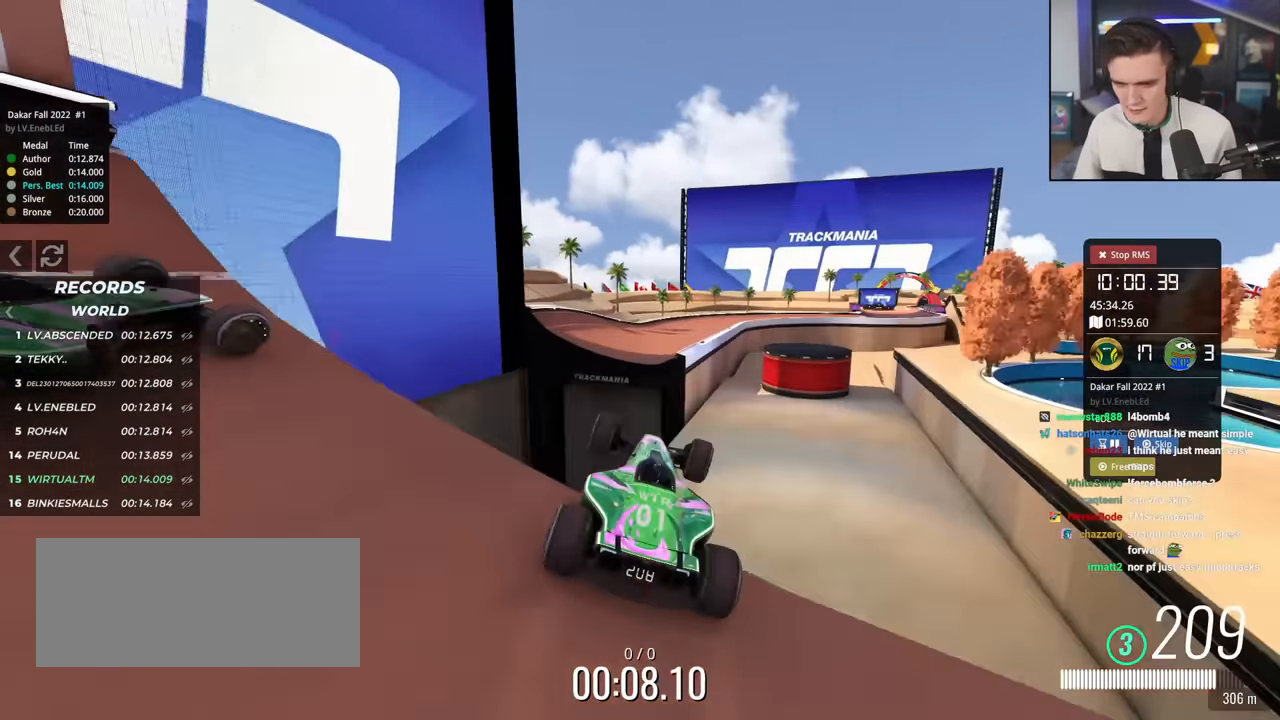
{"keys": ["up"], "events": [[34, "right", "up"], [217, "left", "down"], [501, "left", "up"]]}
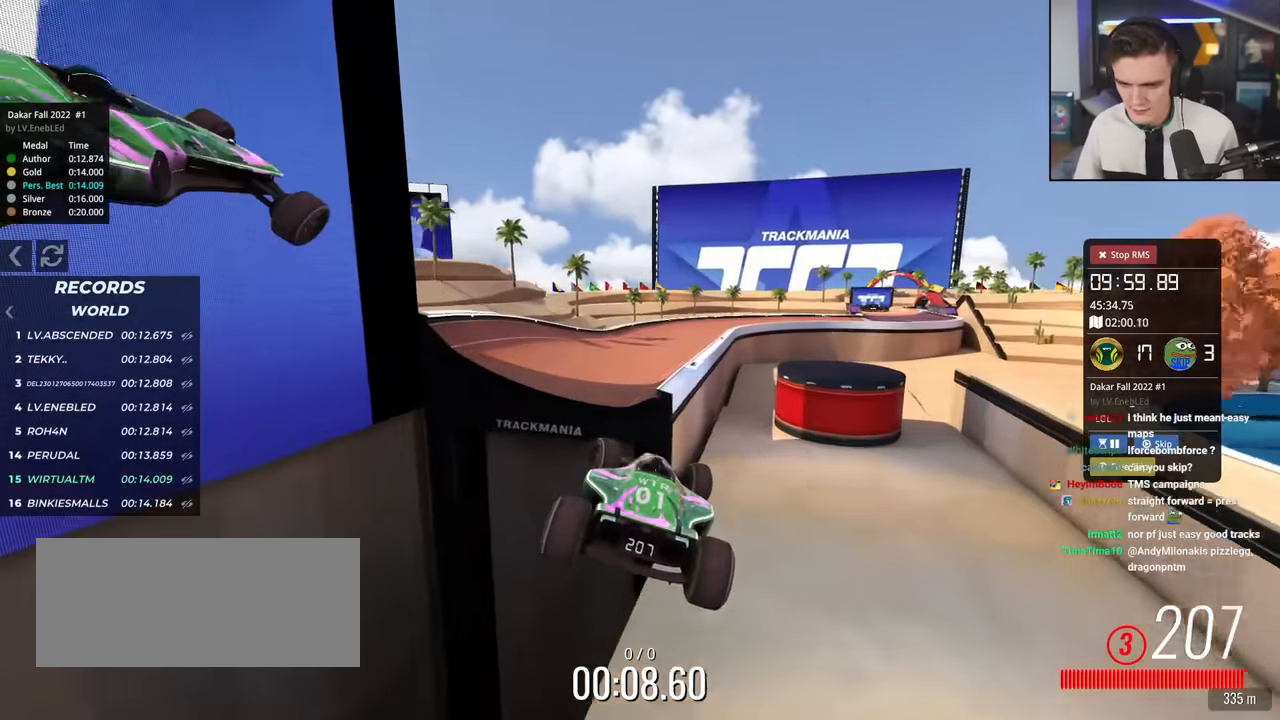
{"keys": ["up"], "events": []}